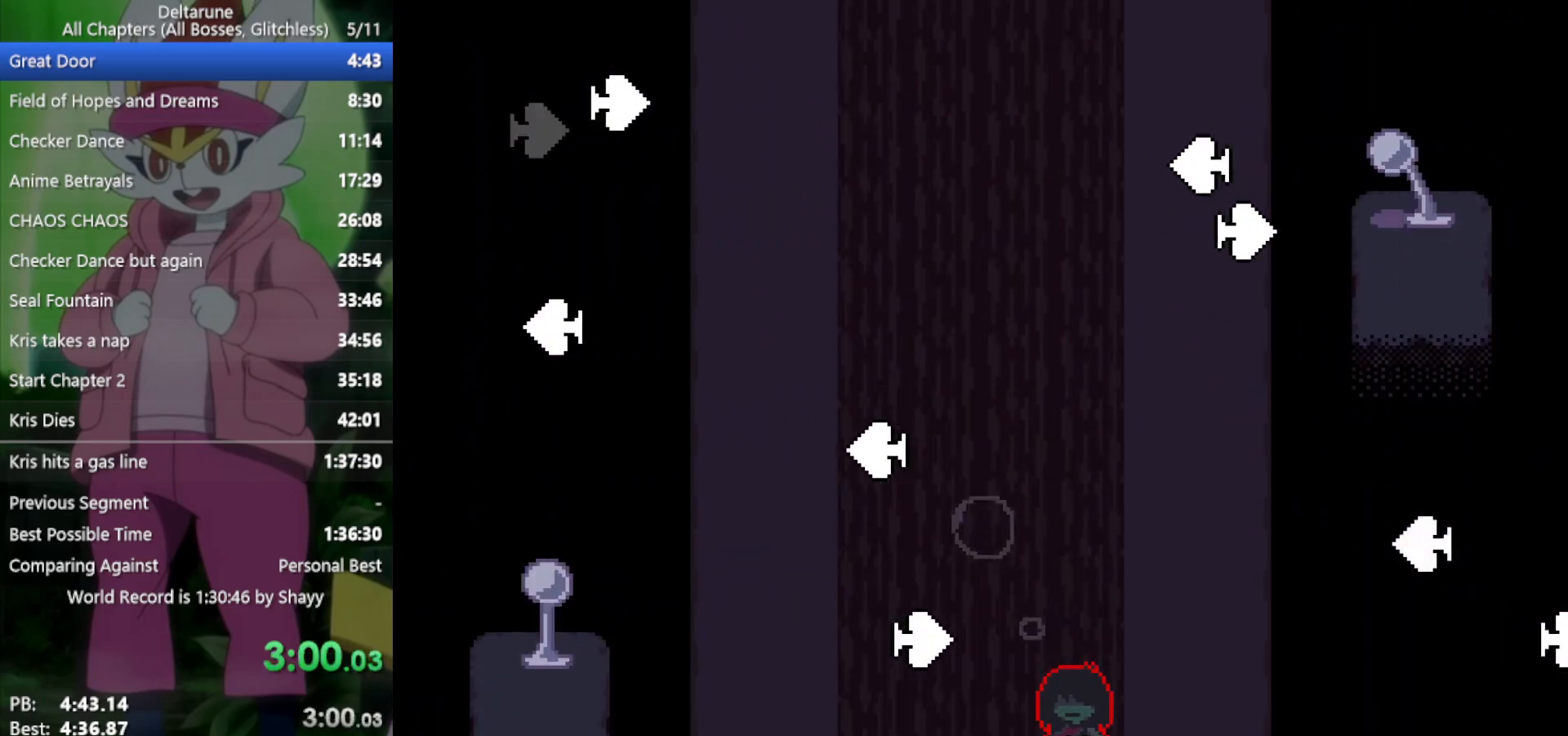
Gameplay with keyboard; each line is a JSON object with the keys held at the frame after it. "events" lists presses ("down") and releases ("up") of "c", "ctrl", "down", "left", "return", "right", "shift", "up", "x" and "z" between this image and that frame as [ms after this image, input, new state], when the widget could be followed in between. No other keys are recorded. Mouse input is not recorded.
{"keys": ["right", "x"], "events": [[33, "left", "down"], [217, "down", "up"], [450, "left", "up"], [450, "right", "down"]]}
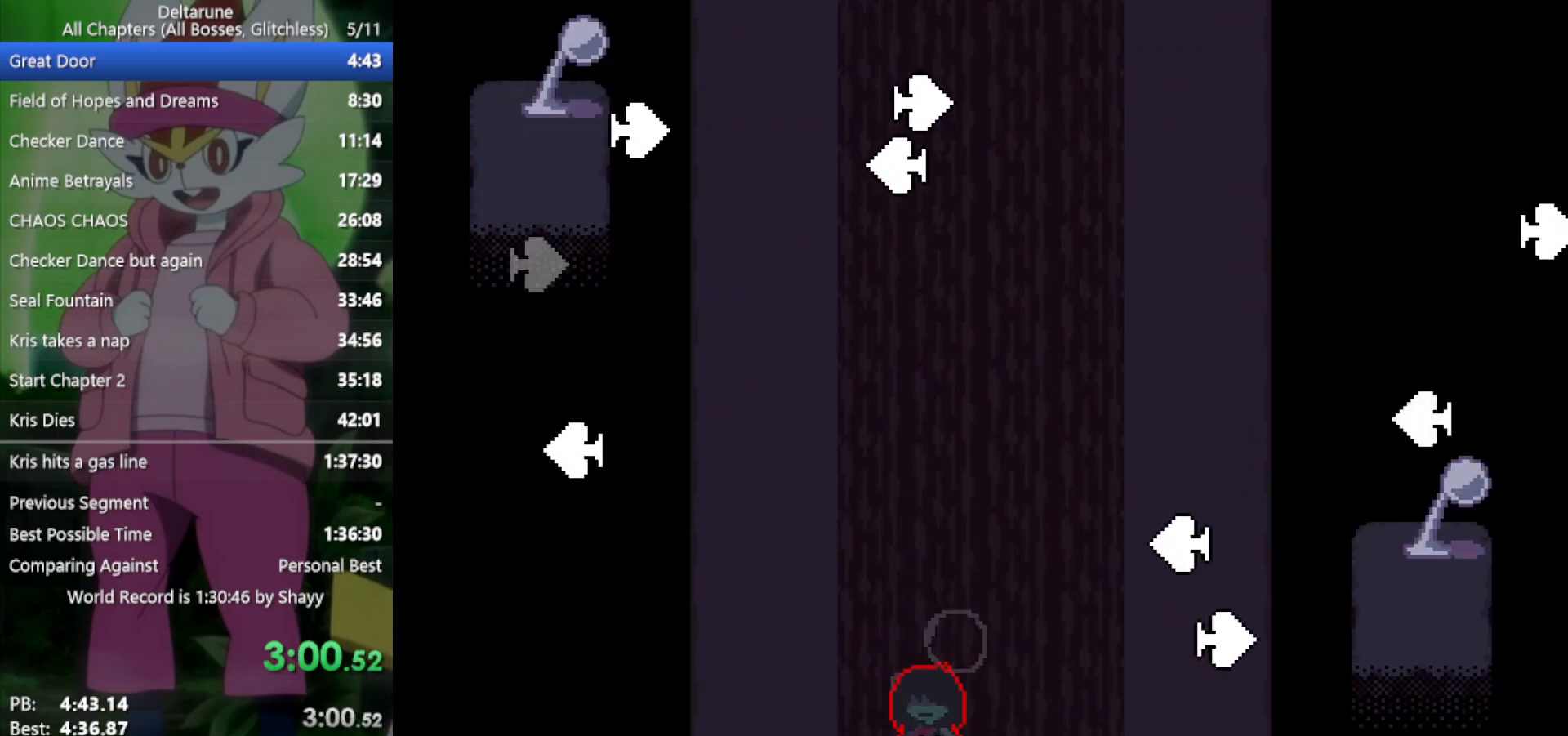
{"keys": ["left", "x"], "events": [[183, "left", "down"], [183, "right", "up"], [267, "left", "up"], [317, "right", "down"], [417, "left", "down"], [450, "right", "up"]]}
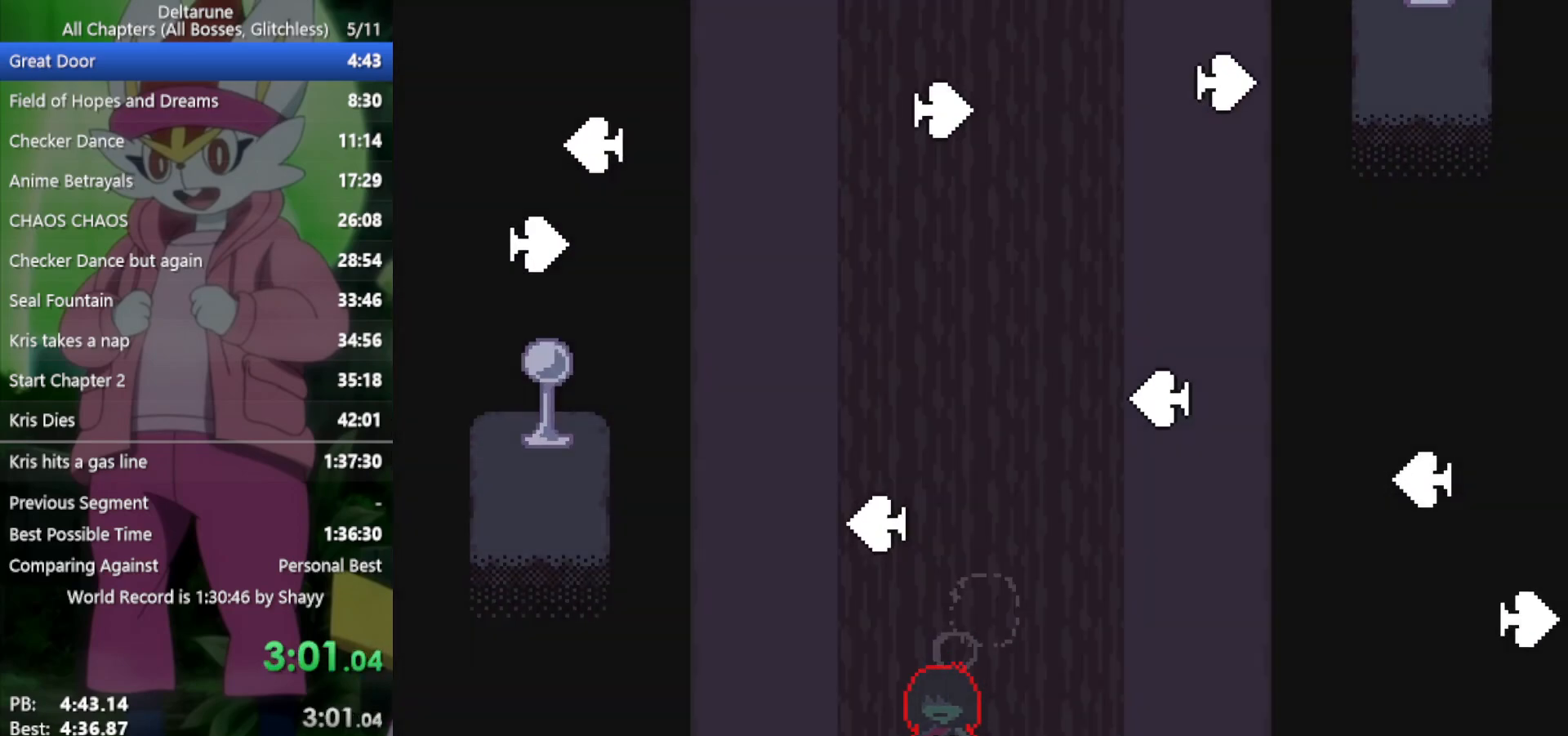
{"keys": ["x"], "events": [[50, "left", "up"], [100, "right", "down"], [133, "left", "down"], [183, "right", "up"], [283, "left", "up"]]}
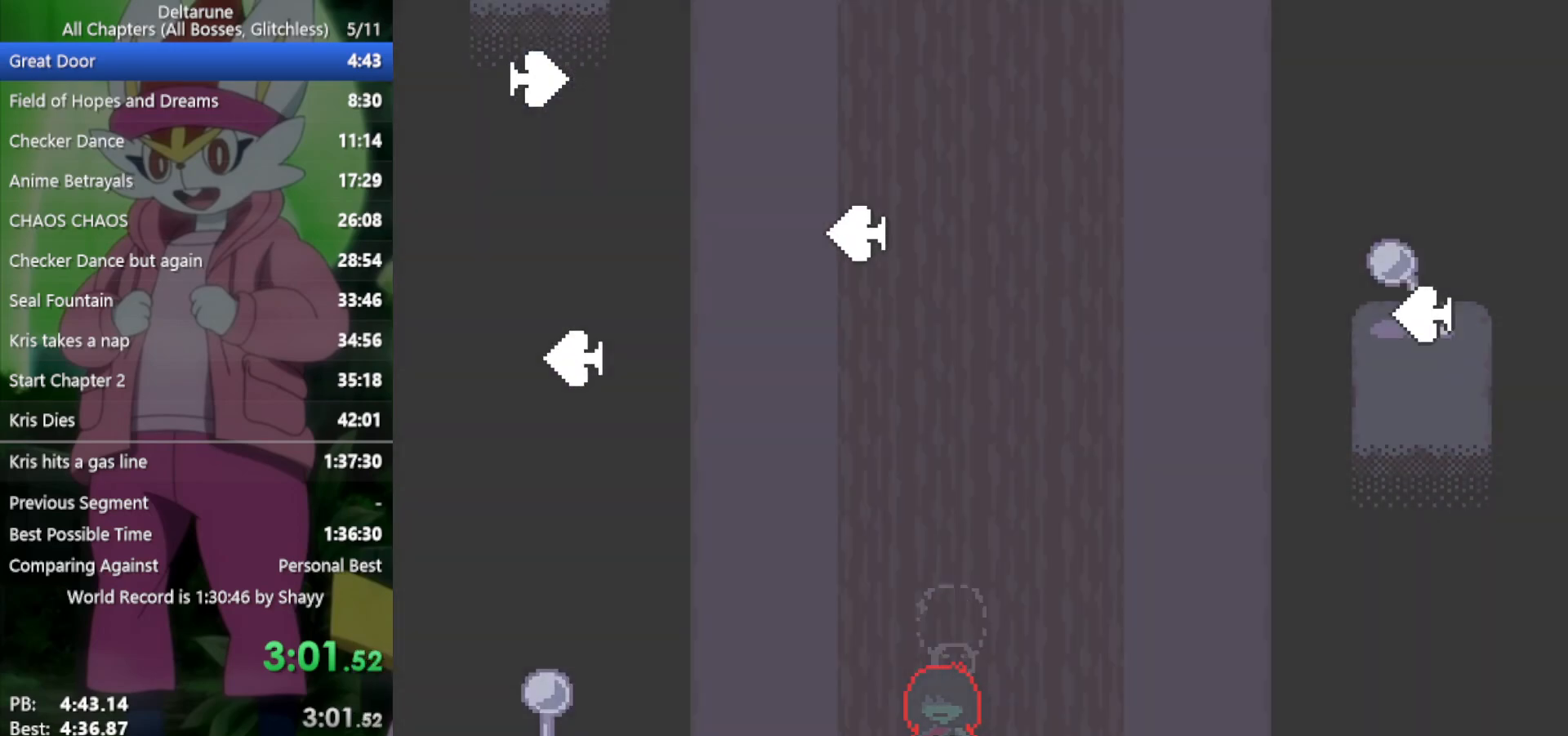
{"keys": ["x"], "events": []}
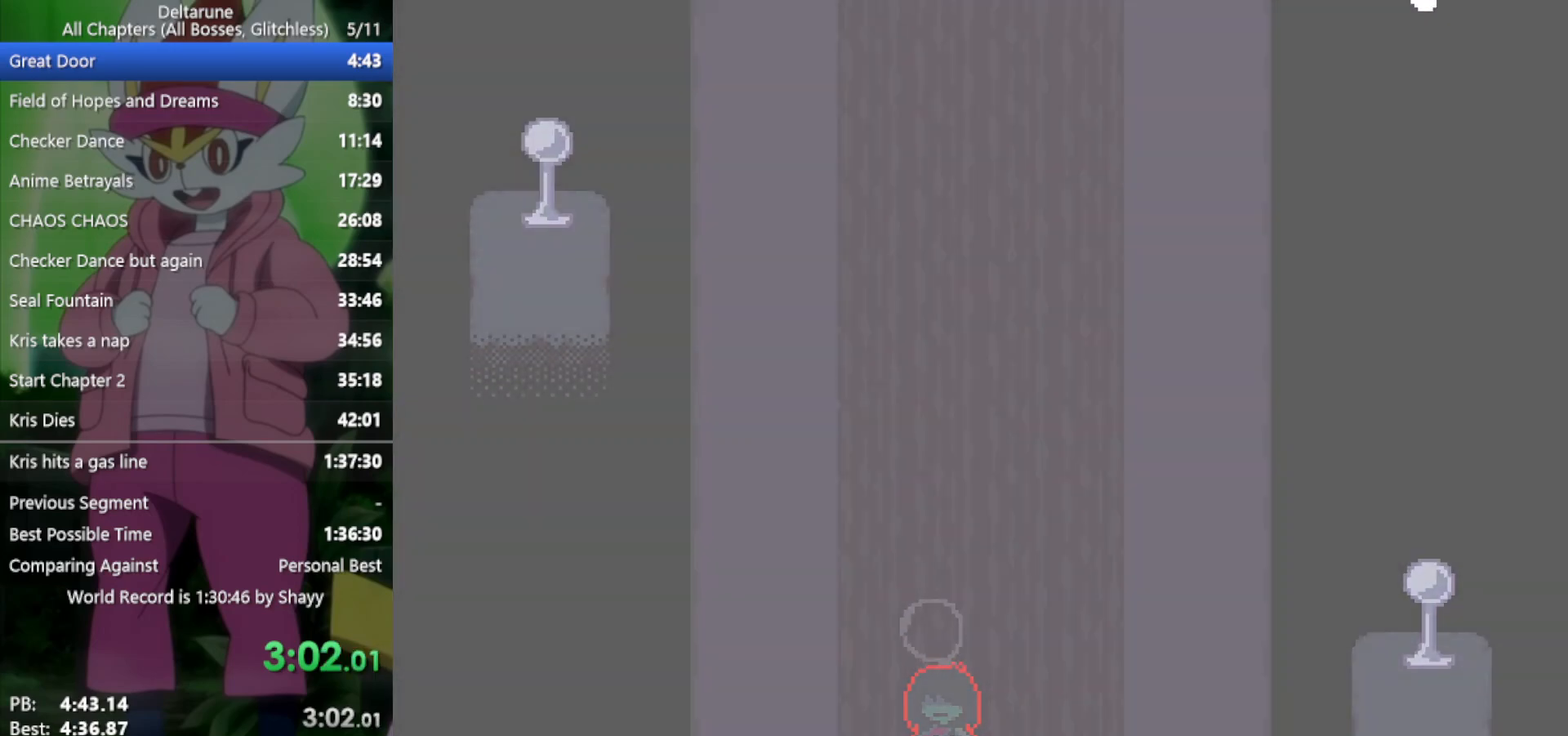
{"keys": ["x"], "events": []}
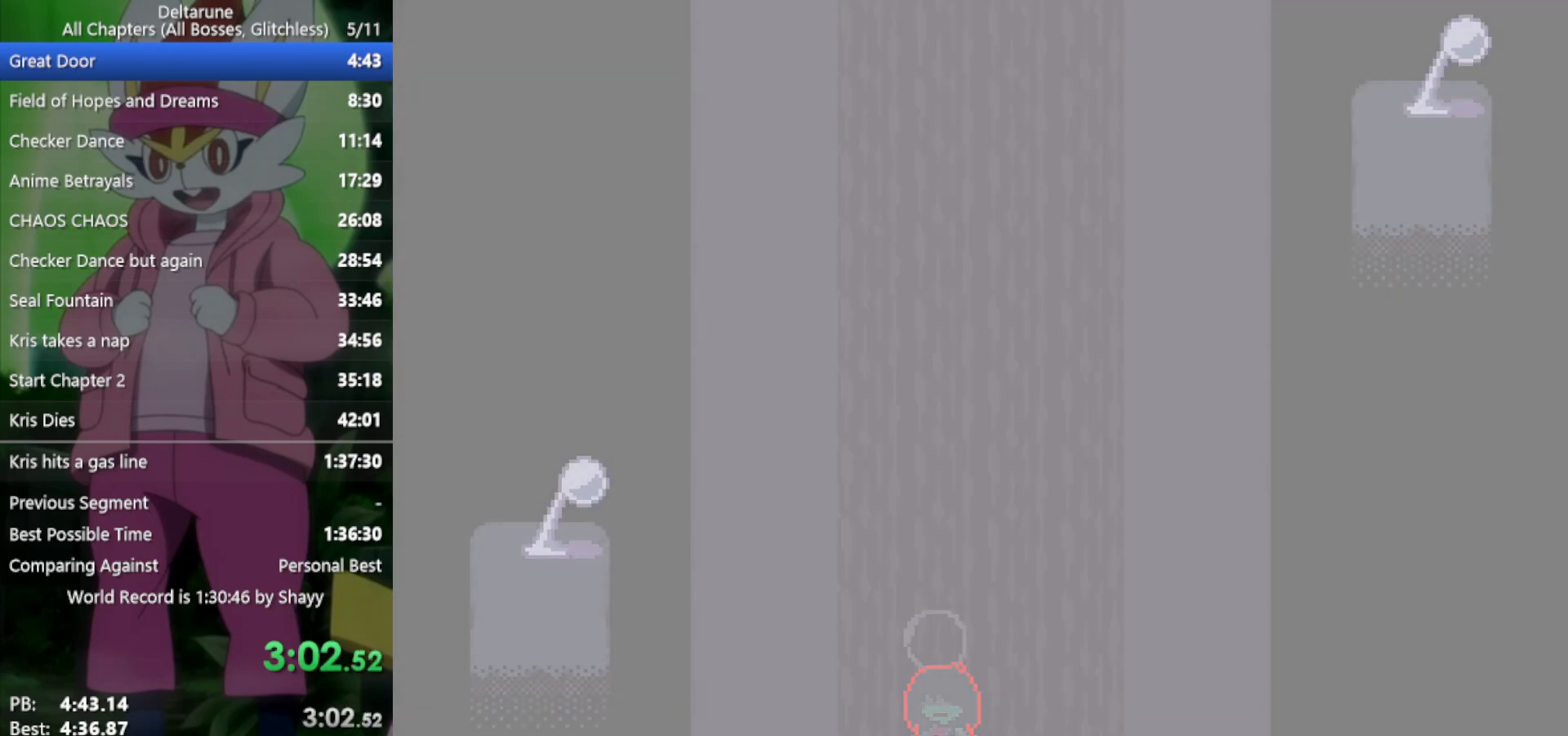
{"keys": ["x"], "events": []}
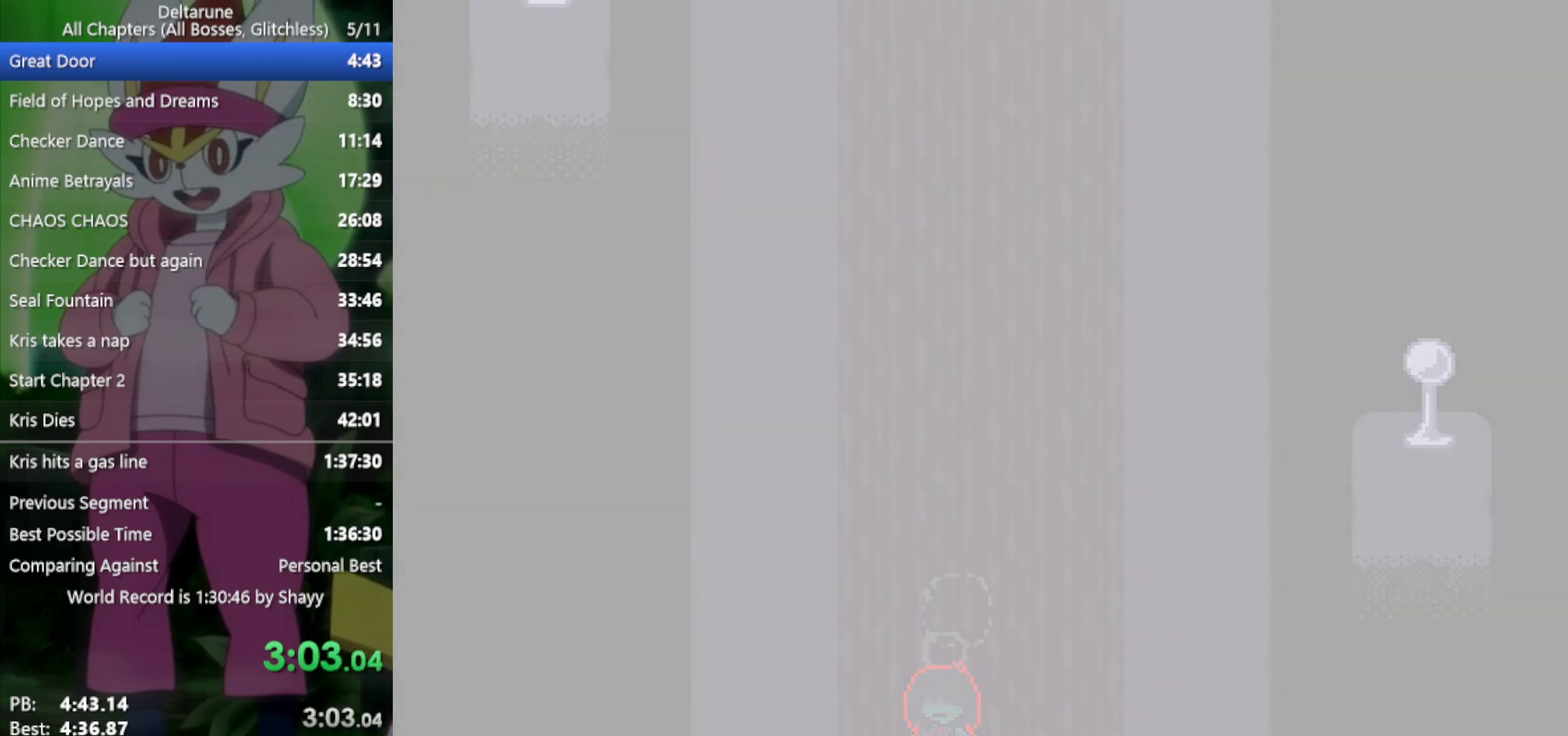
{"keys": ["x"], "events": []}
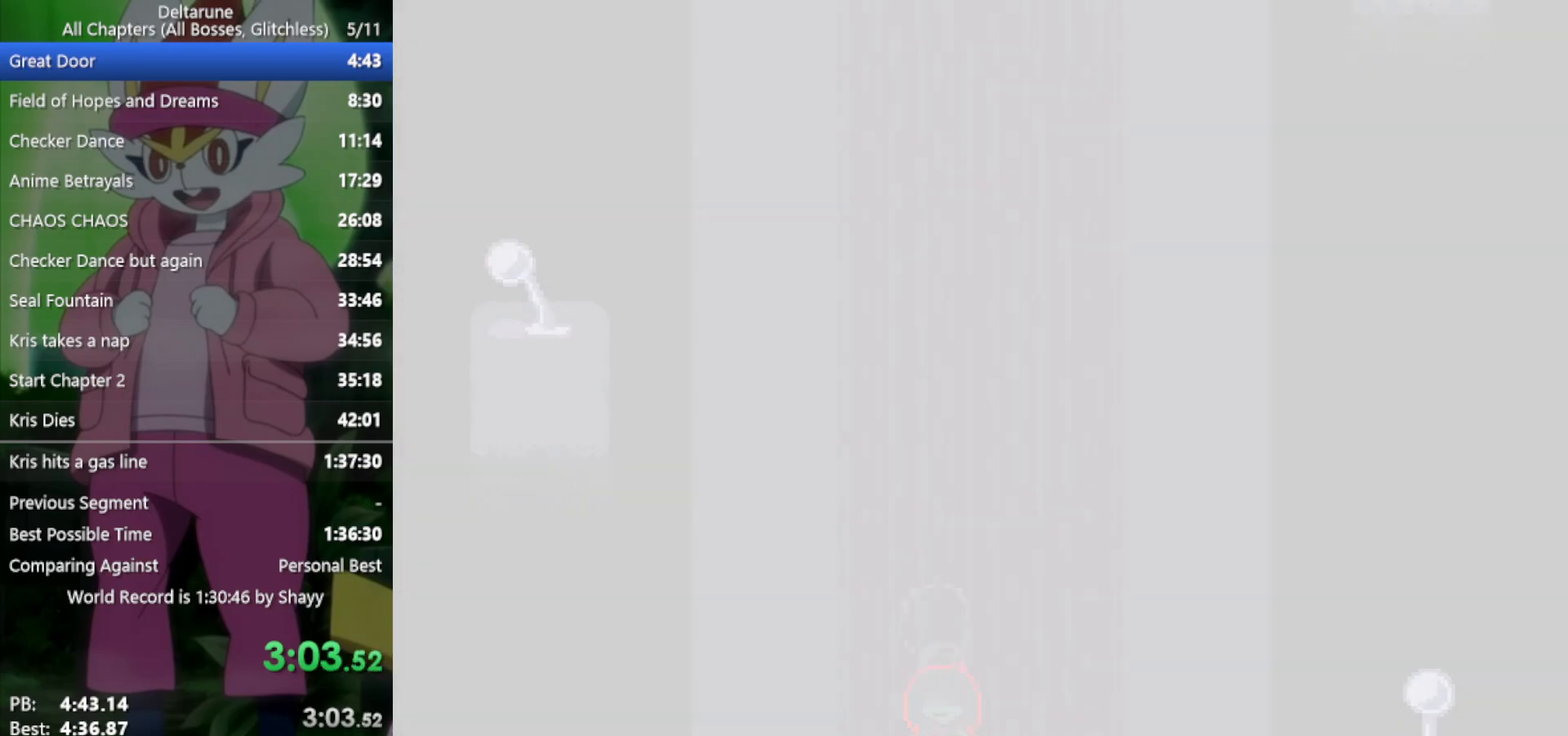
{"keys": ["right", "x"], "events": [[483, "right", "down"]]}
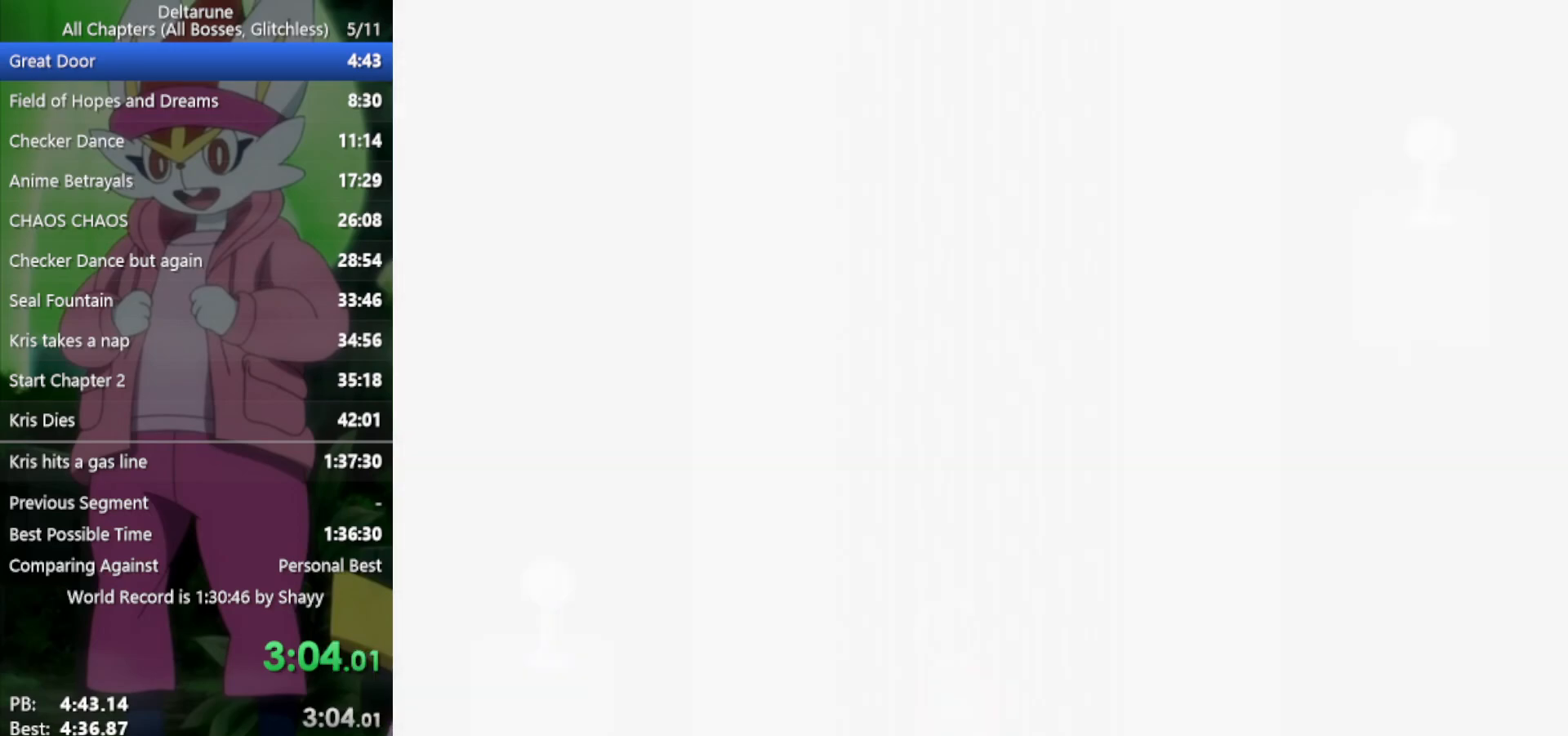
{"keys": ["right", "x"], "events": []}
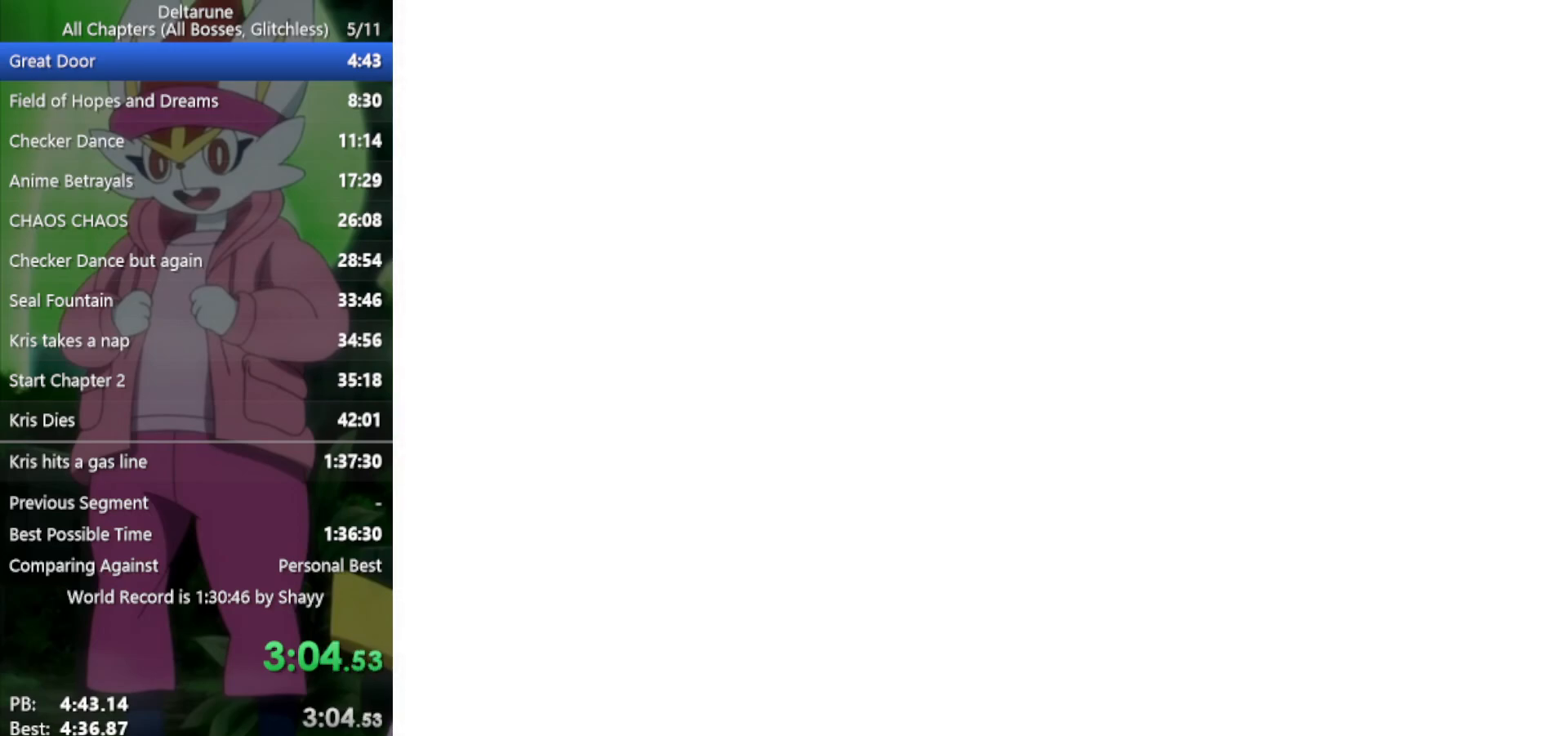
{"keys": ["right", "x"], "events": []}
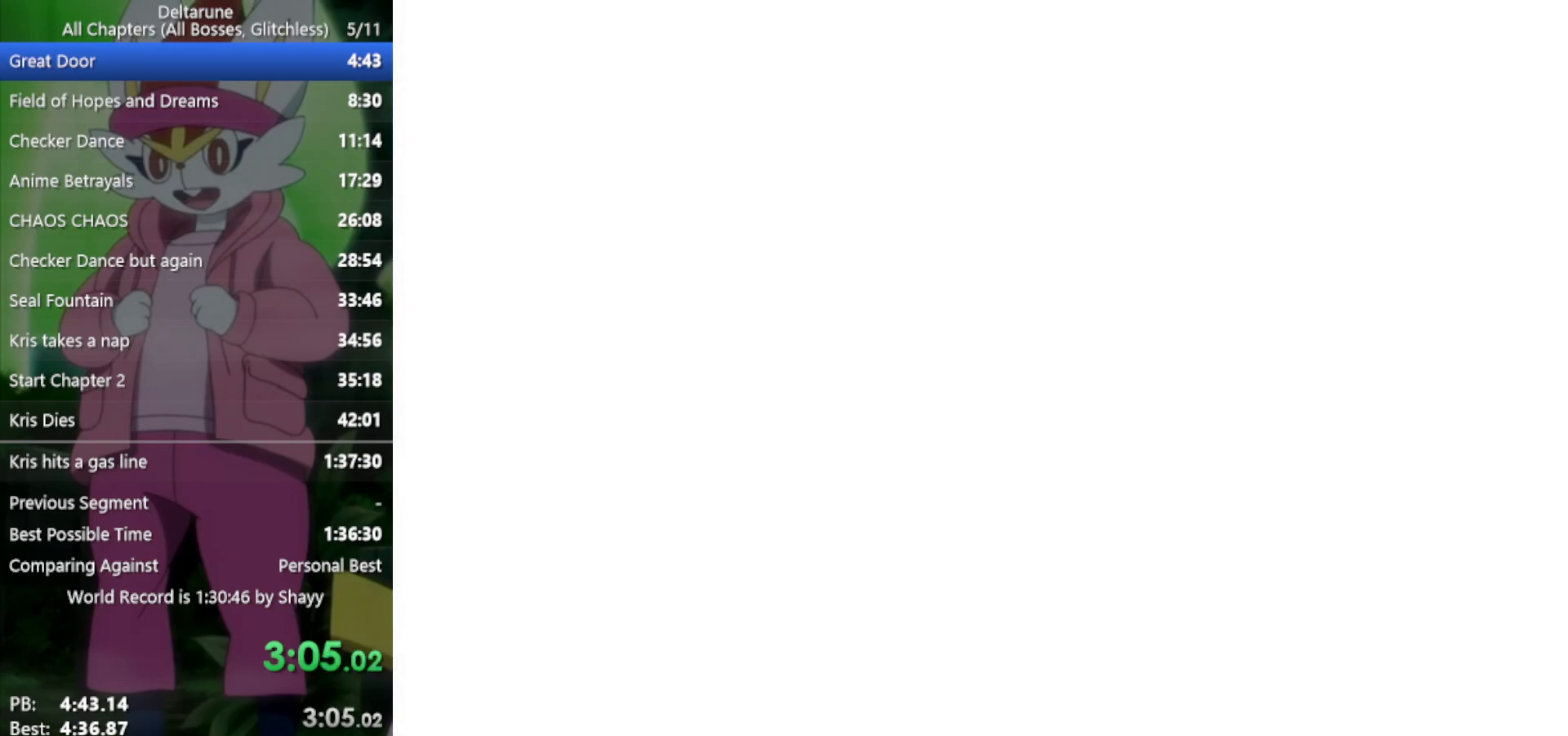
{"keys": ["right", "x"], "events": []}
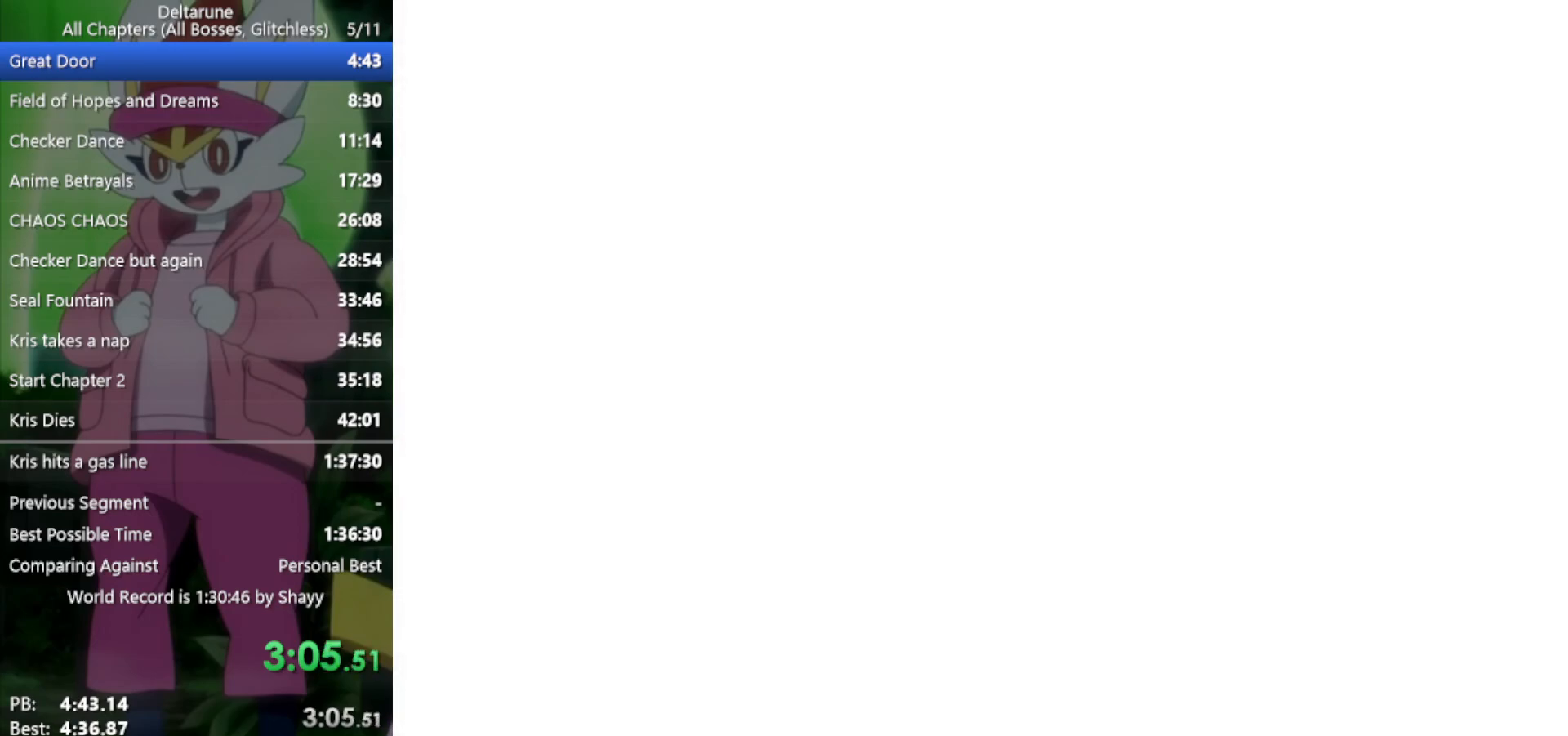
{"keys": ["right", "x"], "events": []}
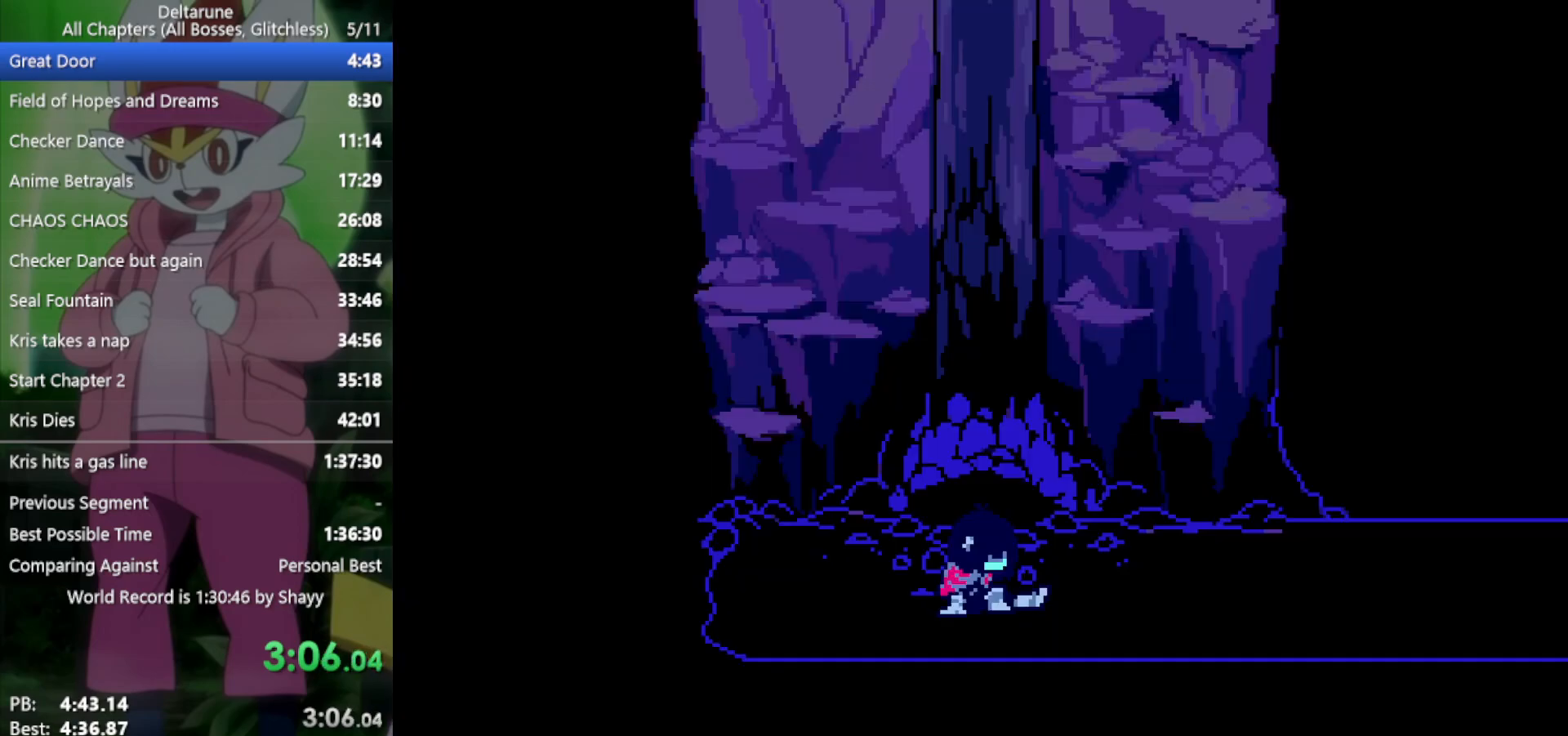
{"keys": ["right", "x"], "events": []}
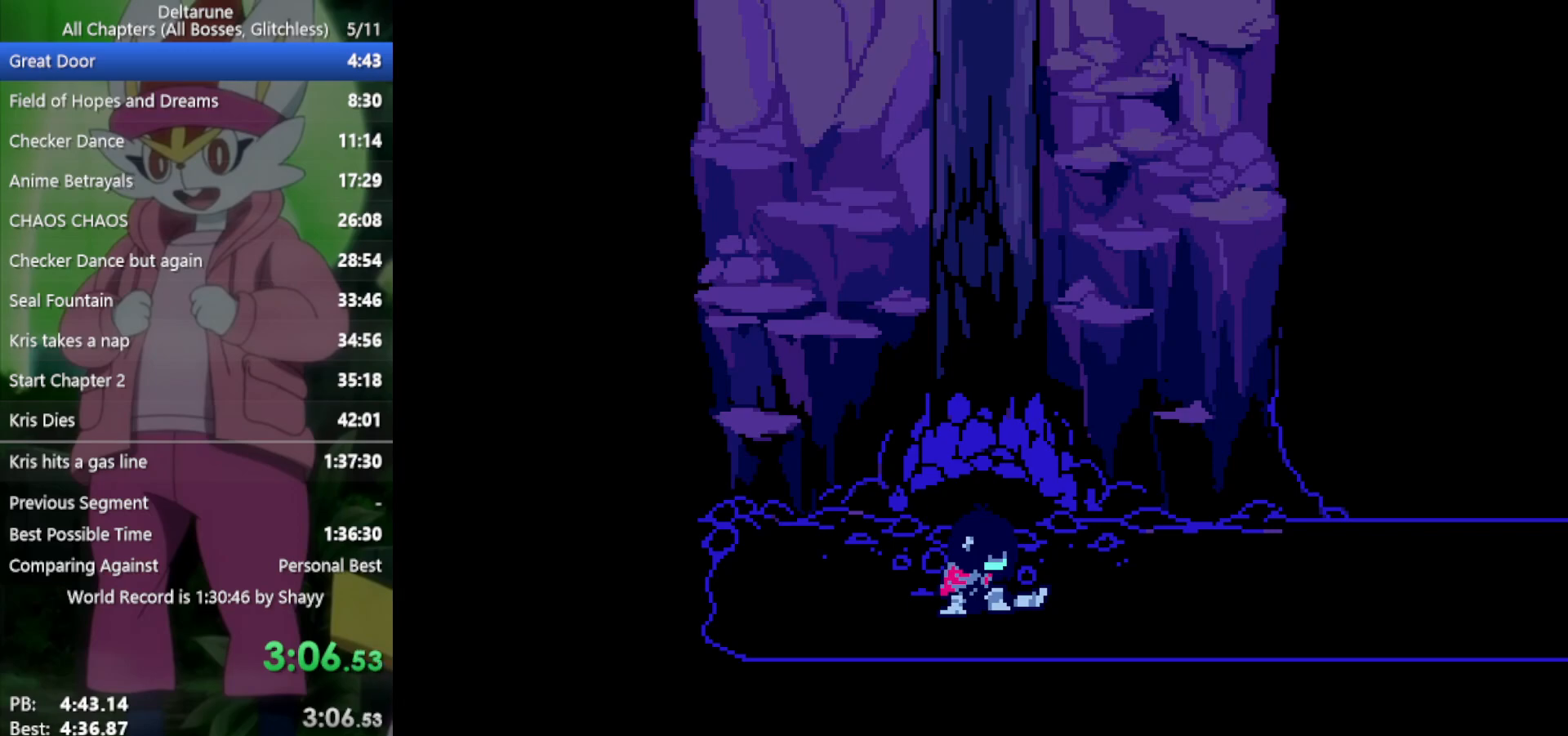
{"keys": ["right", "x"], "events": []}
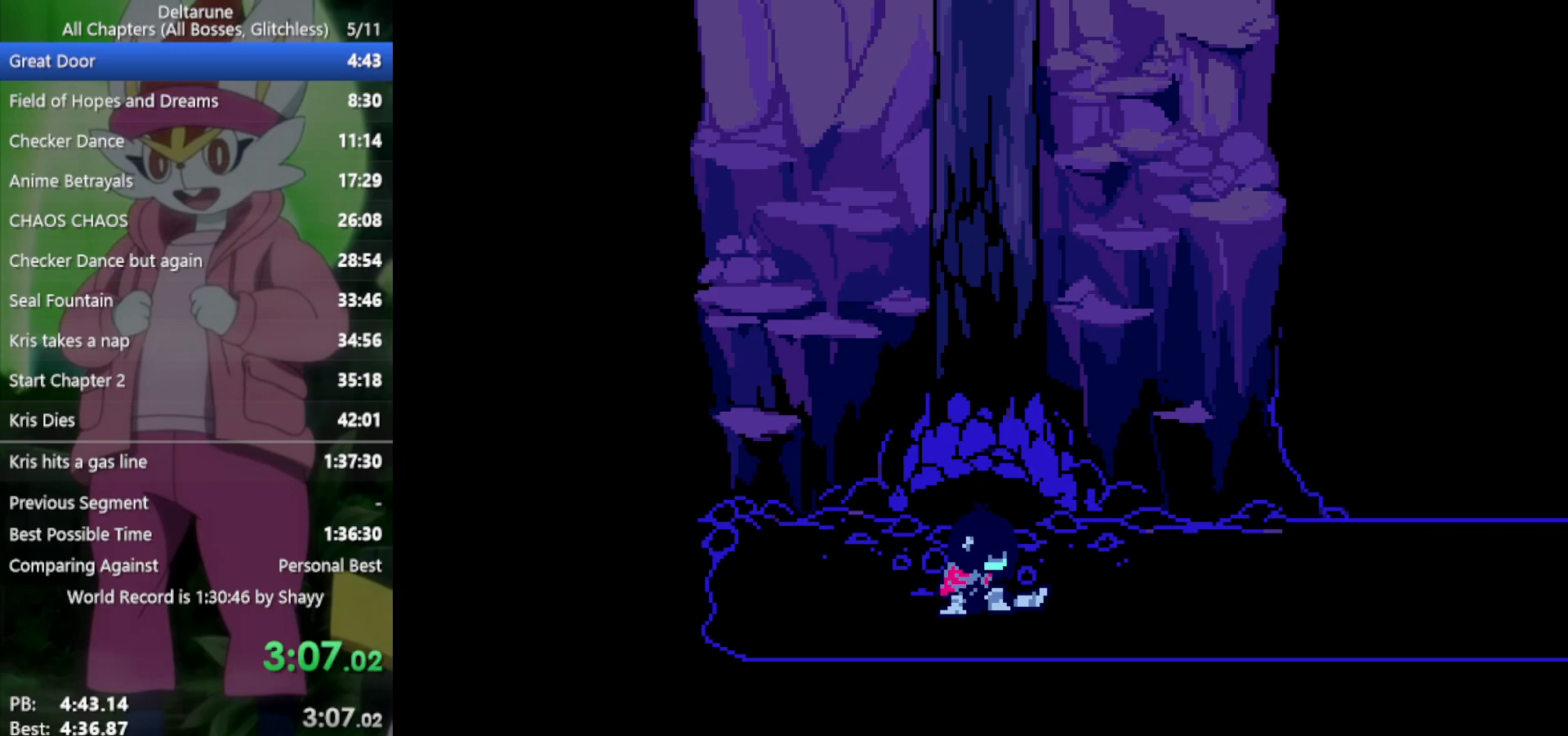
{"keys": ["right", "x"], "events": []}
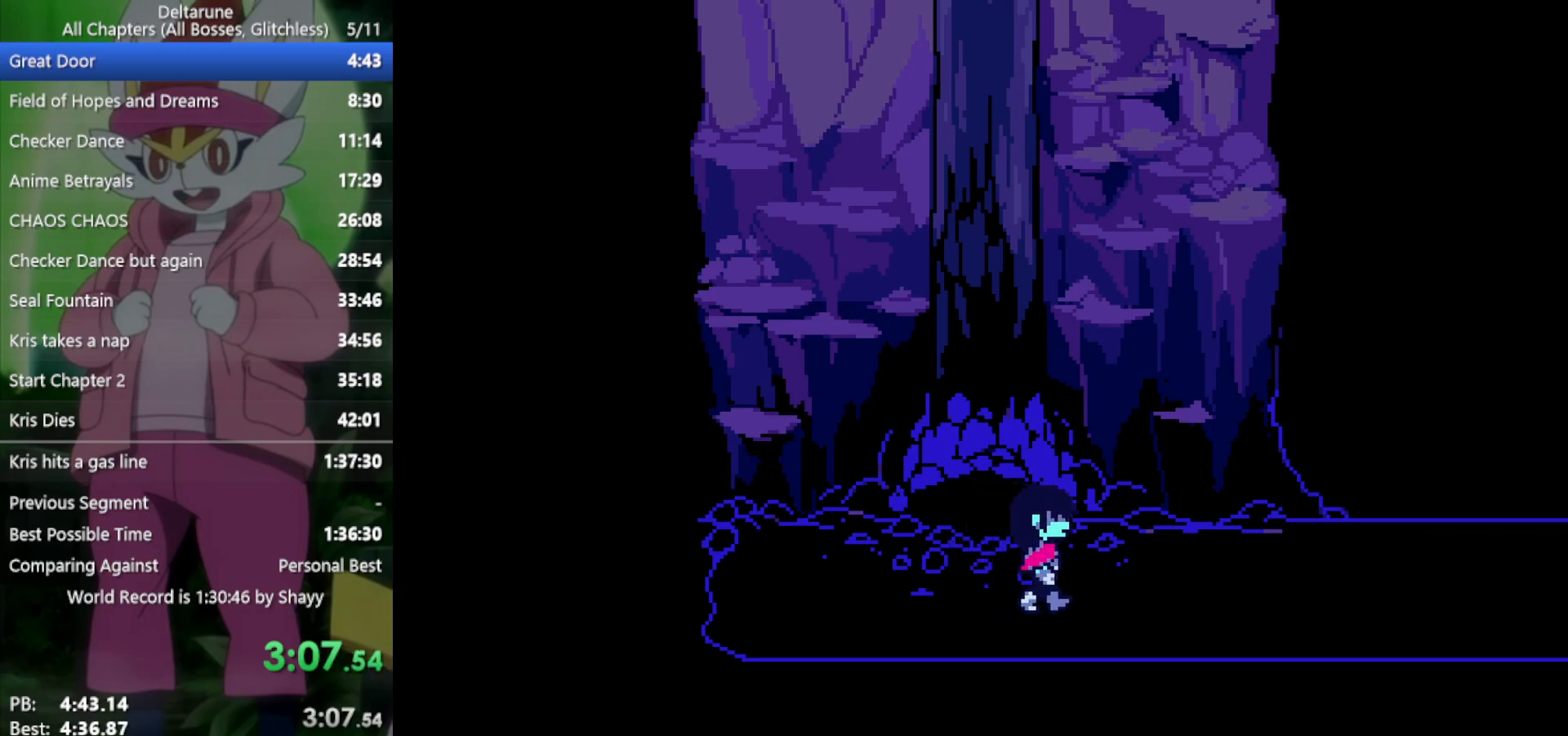
{"keys": ["right", "x"], "events": []}
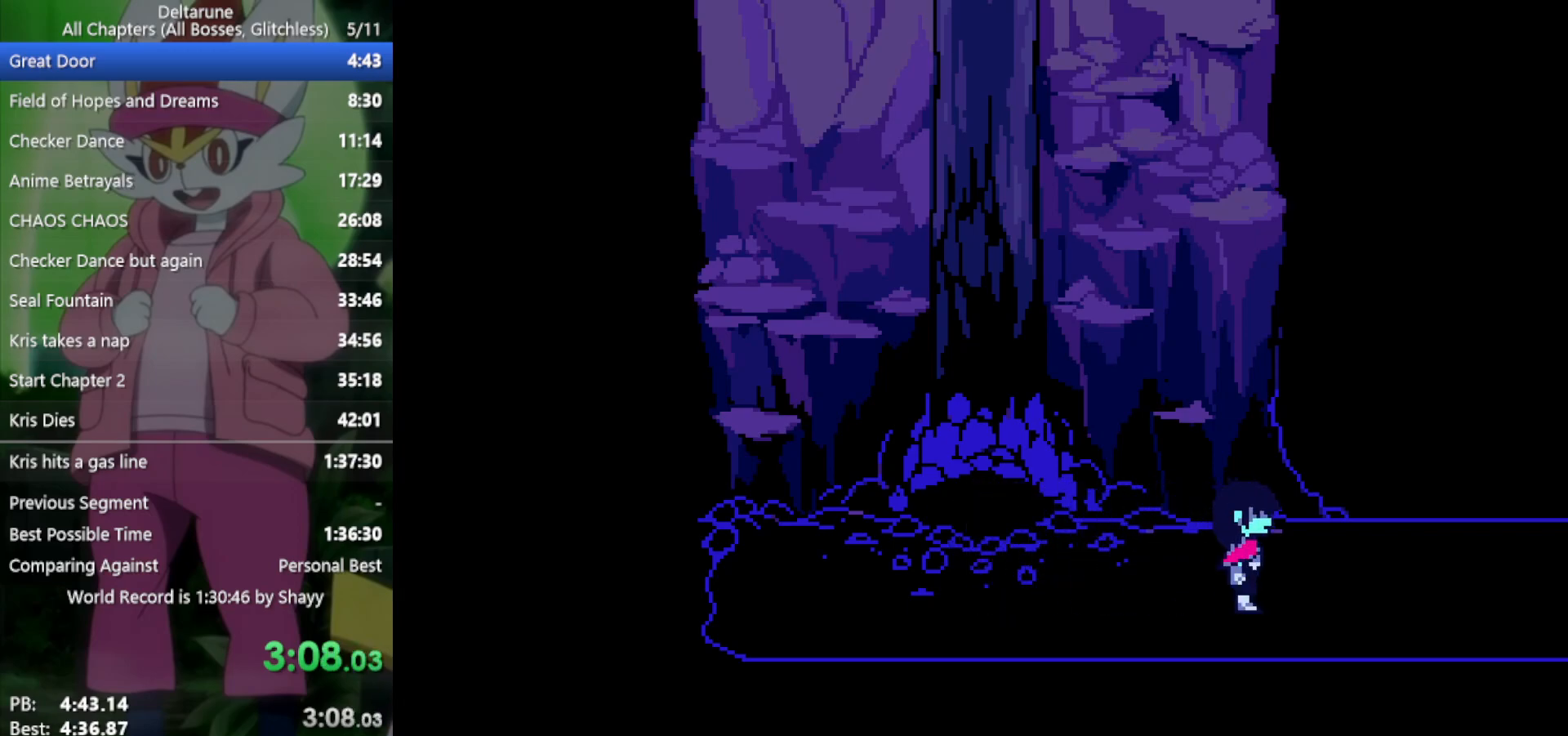
{"keys": ["right", "x"], "events": []}
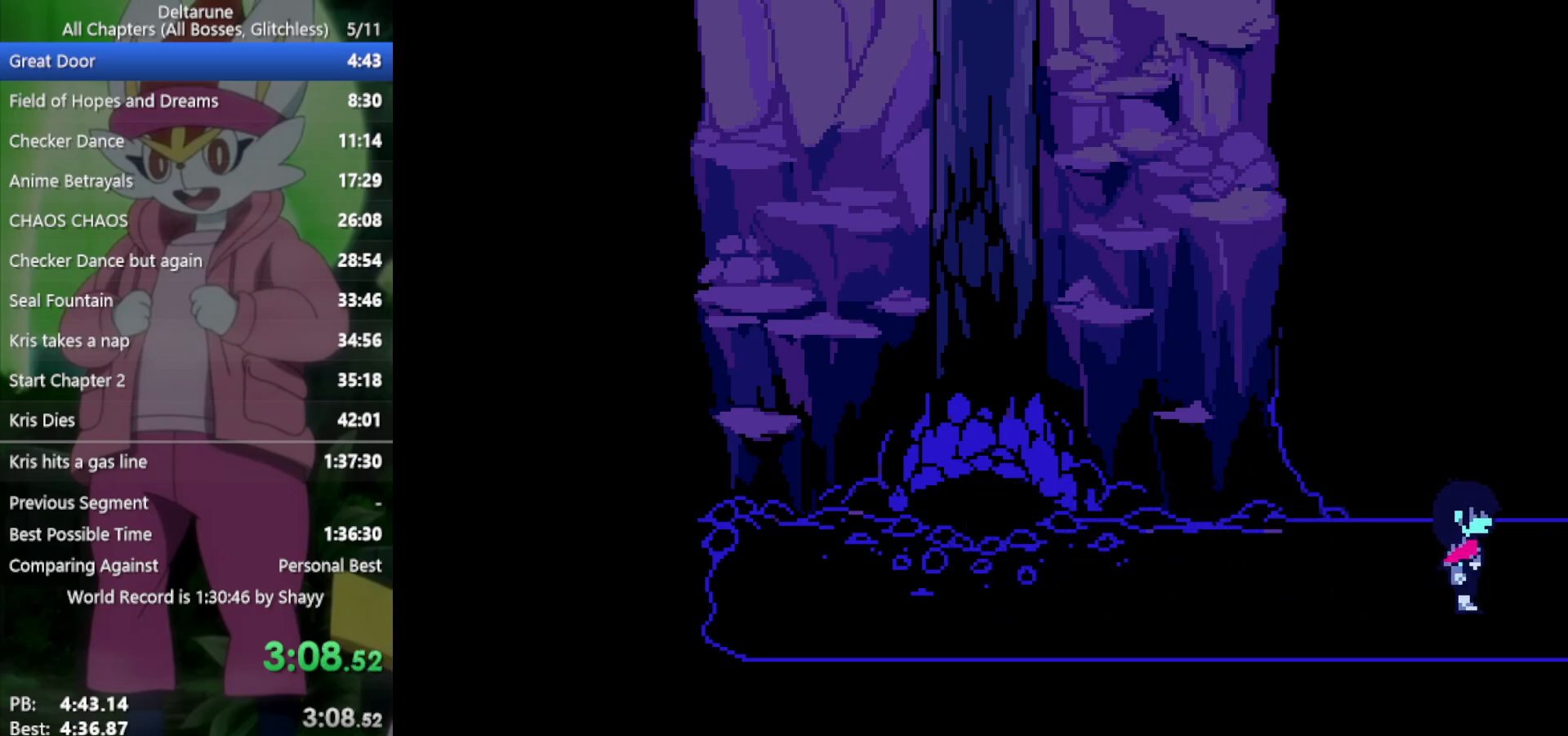
{"keys": ["right", "x"], "events": []}
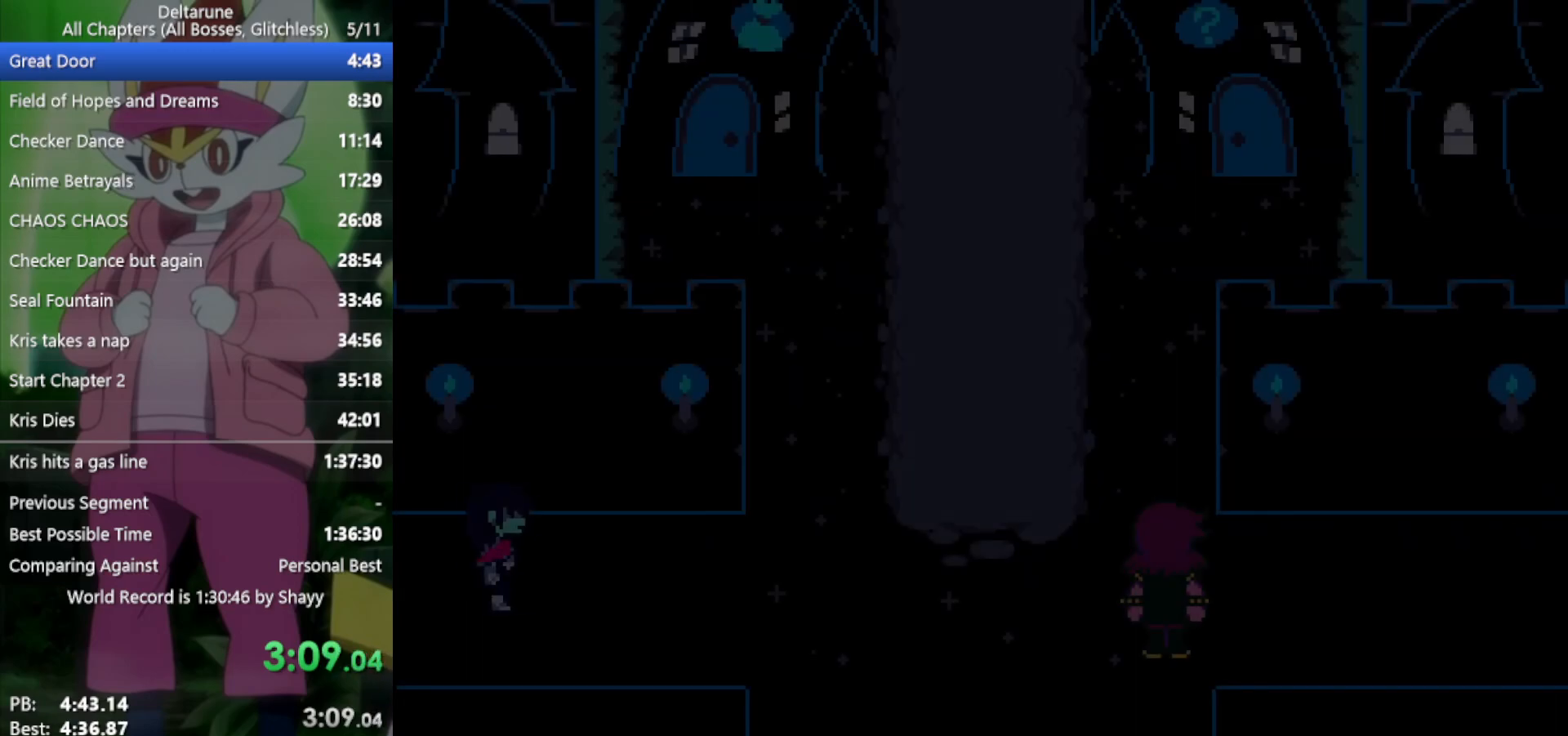
{"keys": ["right", "x"], "events": []}
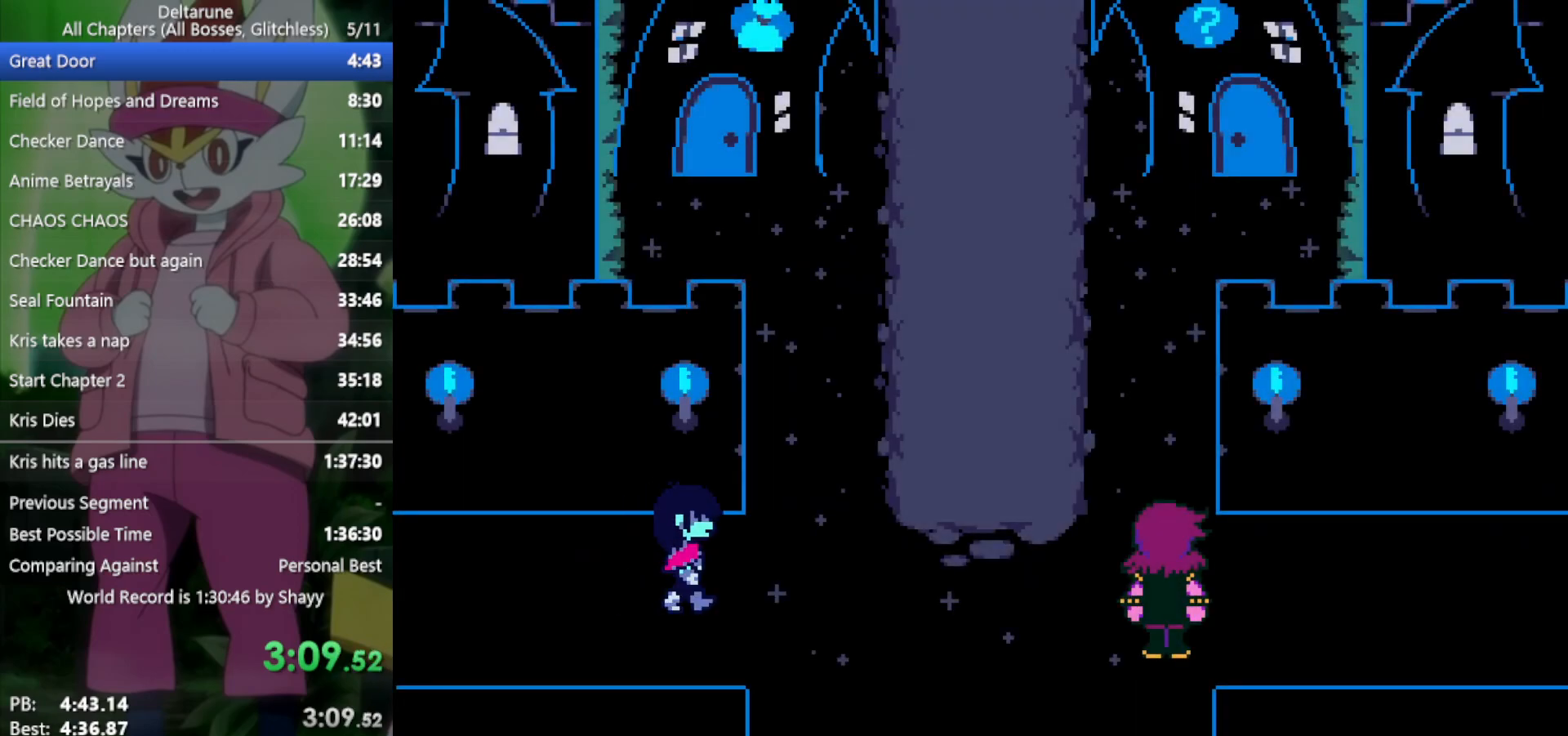
{"keys": ["up", "x"], "events": [[300, "up", "down"], [400, "right", "up"]]}
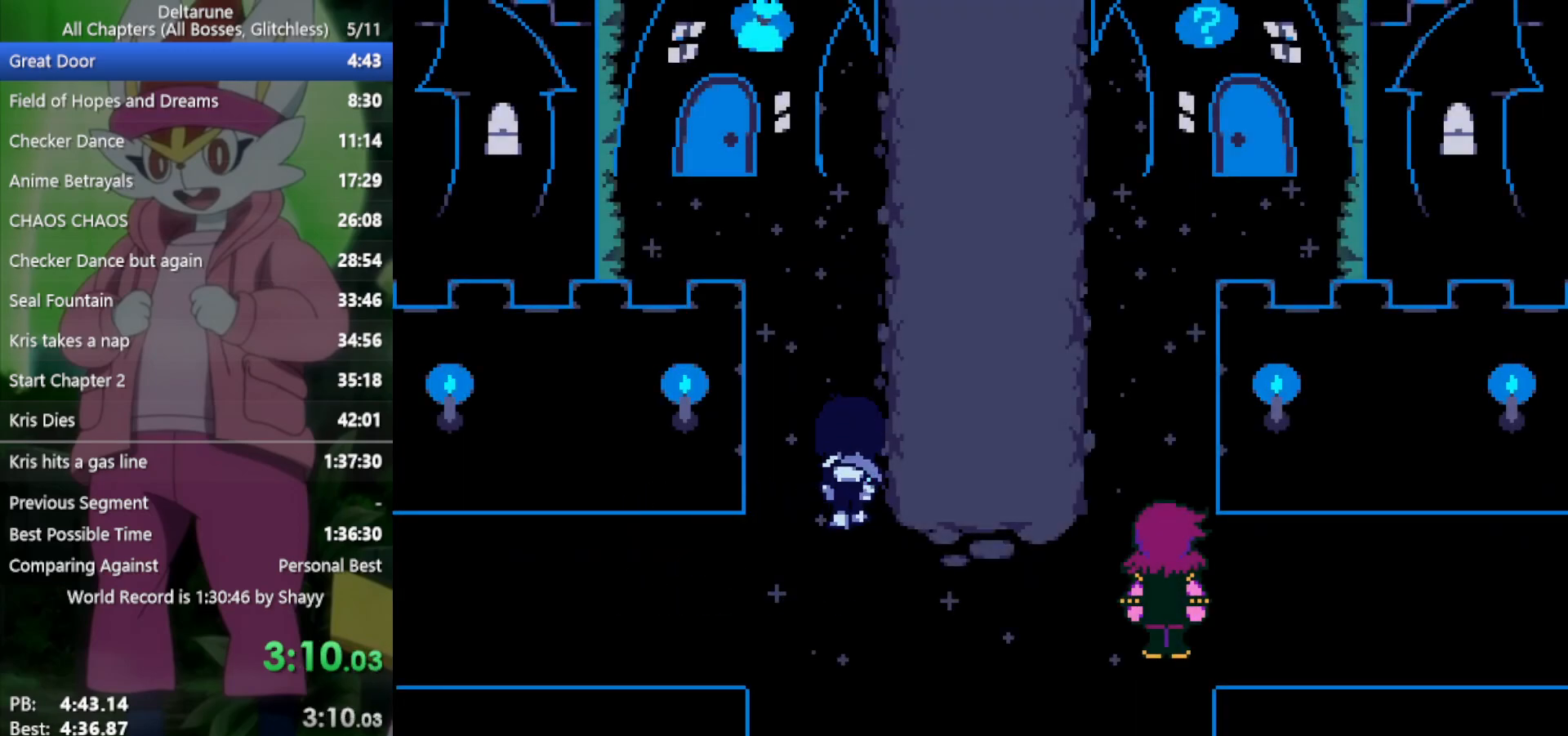
{"keys": ["right", "up", "x"], "events": [[500, "right", "down"]]}
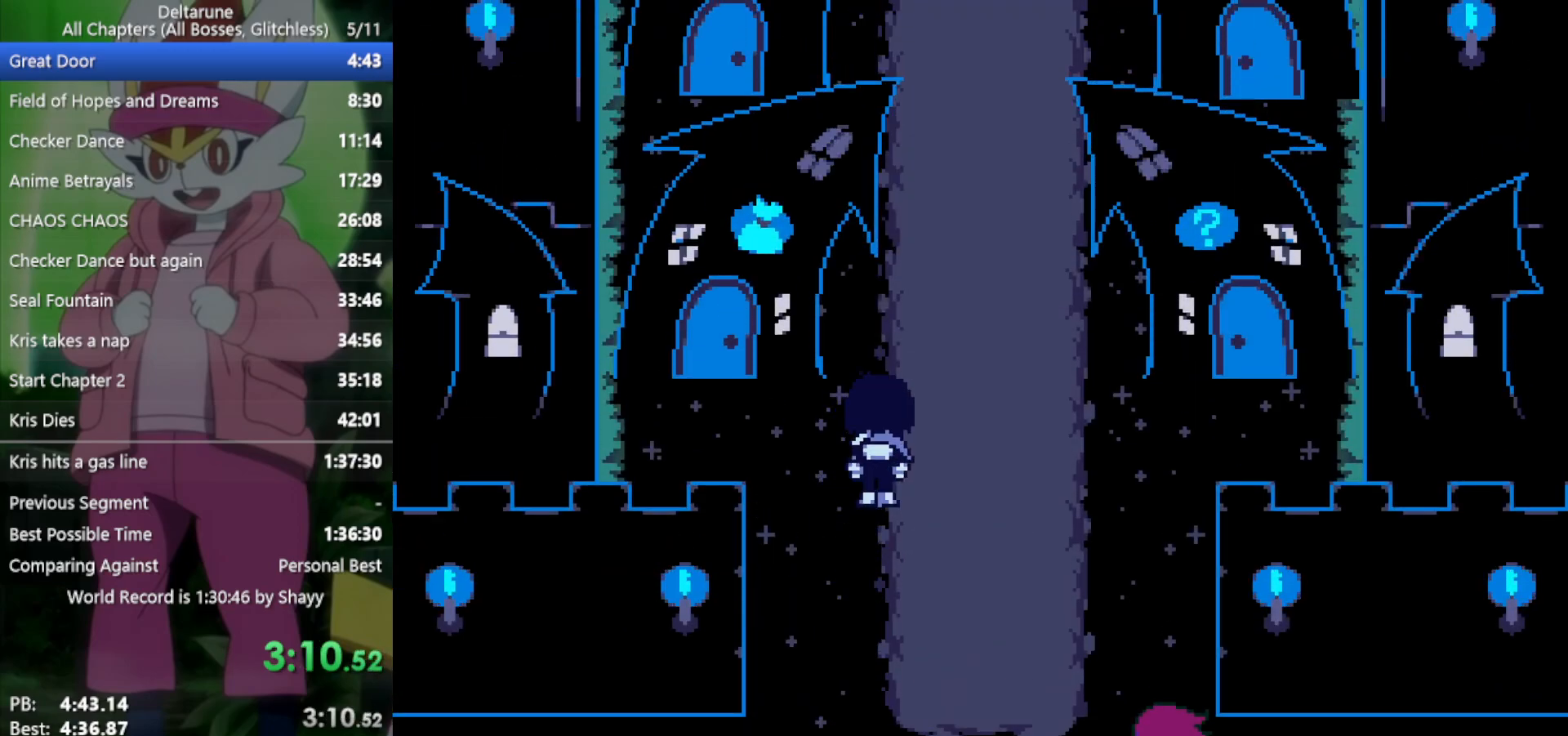
{"keys": ["up", "x"], "events": [[267, "right", "up"]]}
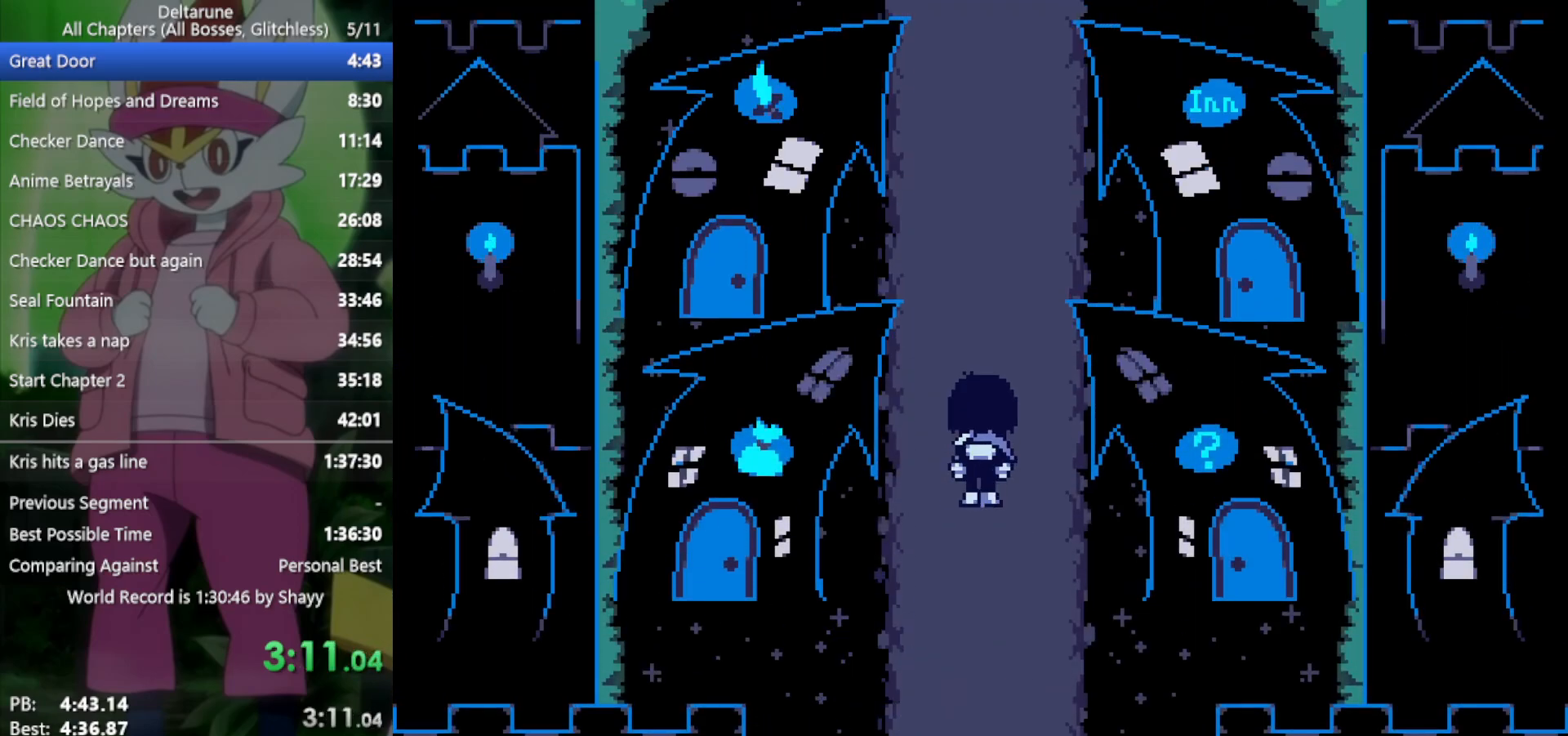
{"keys": ["up", "x"], "events": []}
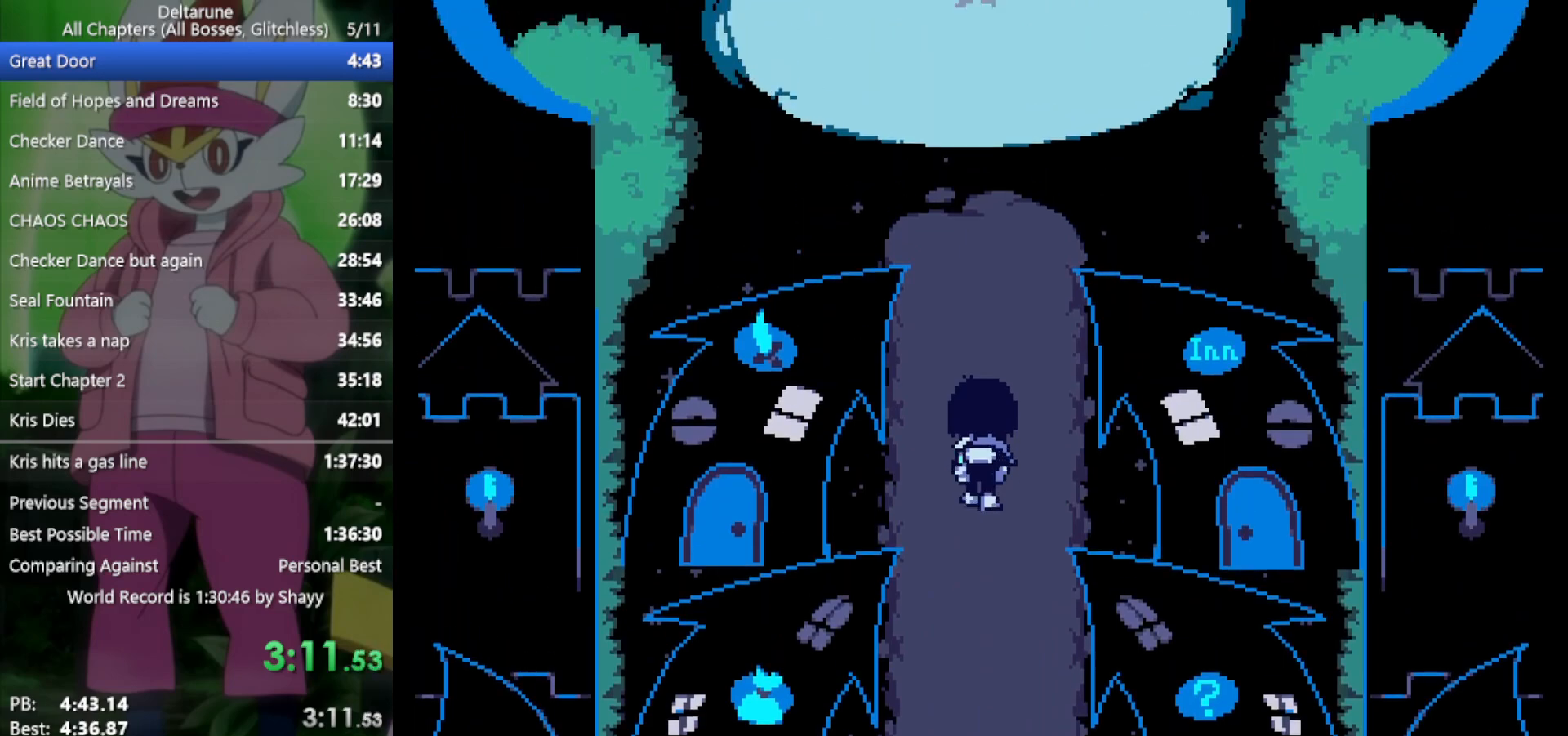
{"keys": ["up", "x"], "events": [[100, "left", "down"], [183, "left", "up"]]}
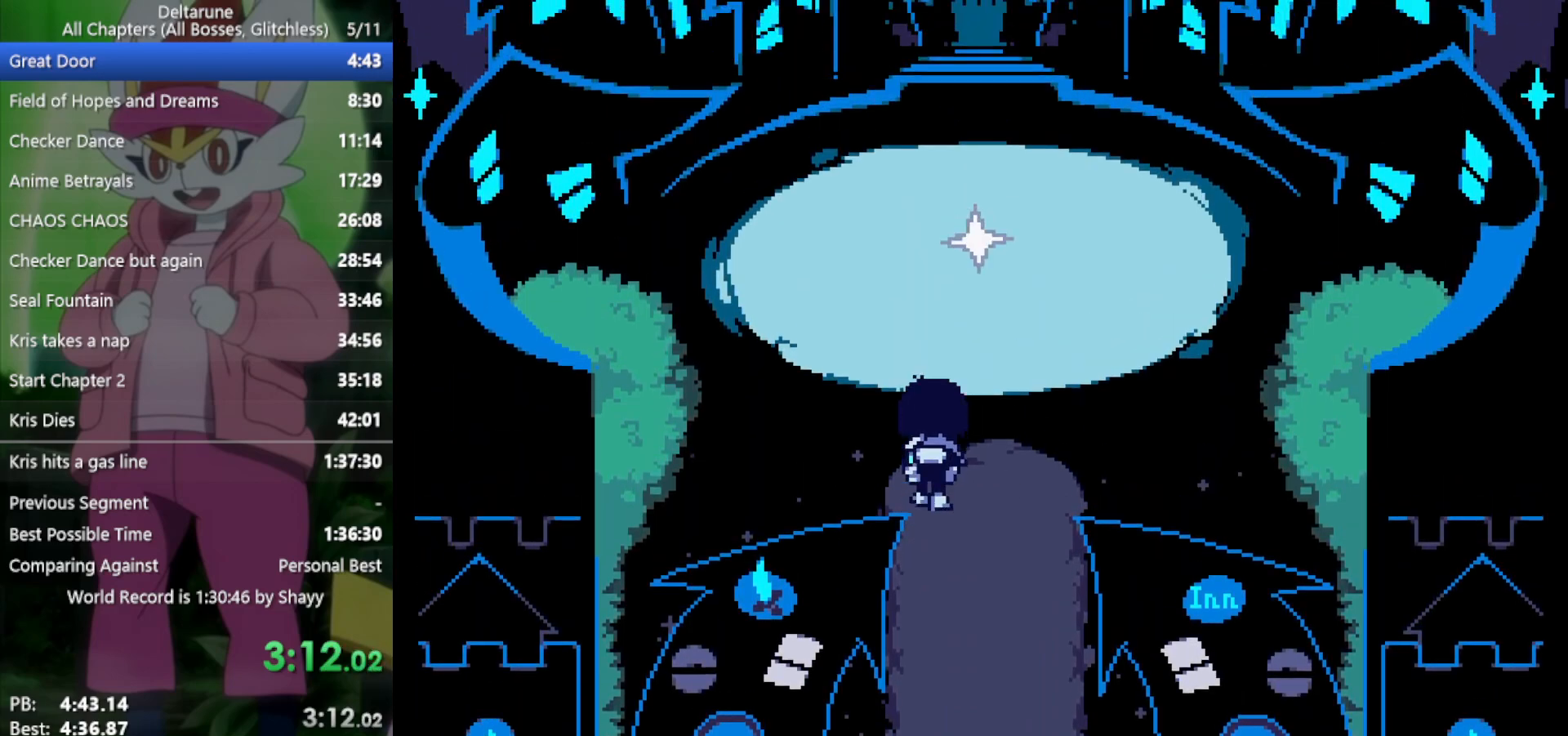
{"keys": ["up", "x"], "events": [[67, "left", "down"], [200, "left", "up"]]}
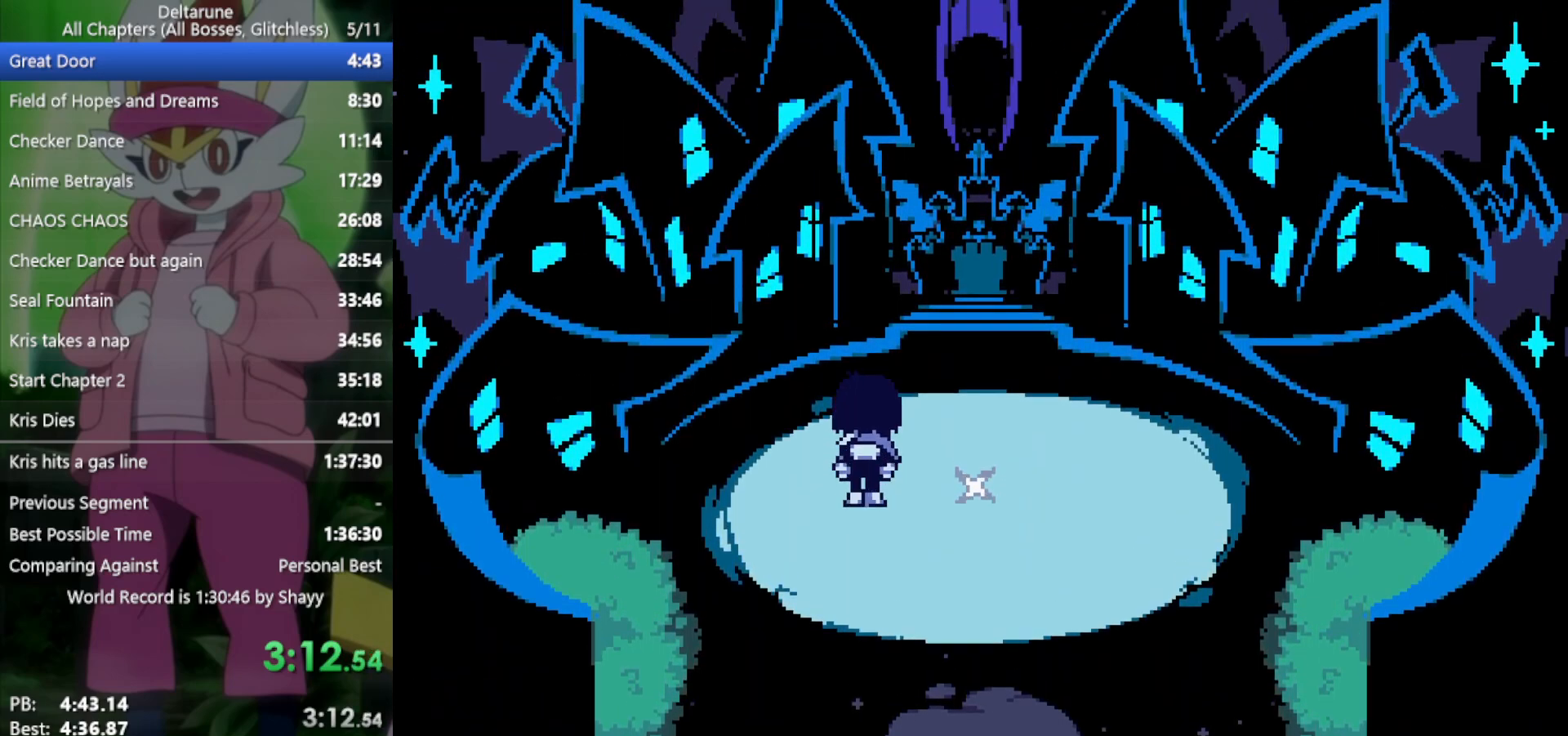
{"keys": ["up", "x"], "events": [[67, "right", "down"], [283, "right", "up"]]}
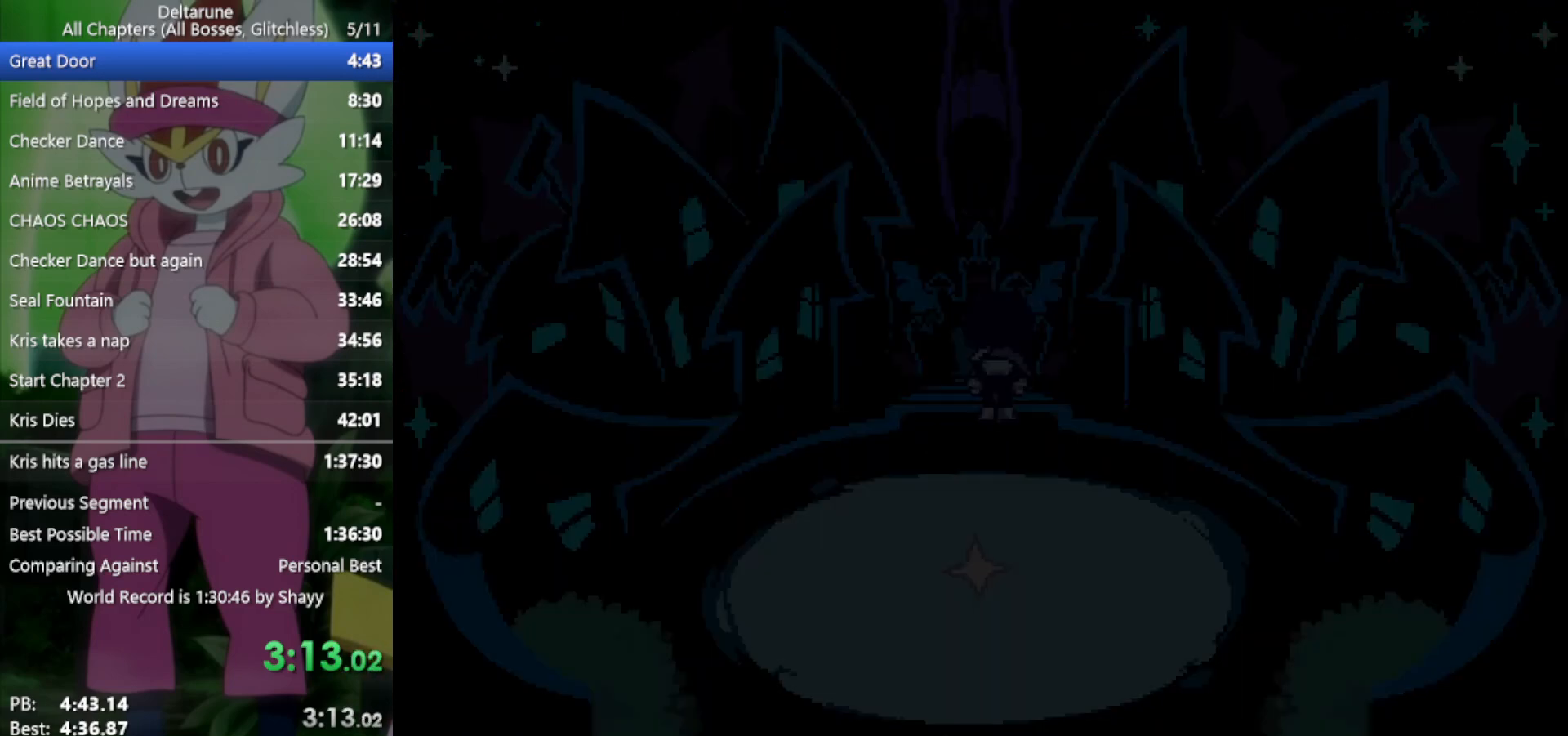
{"keys": ["up", "x"], "events": []}
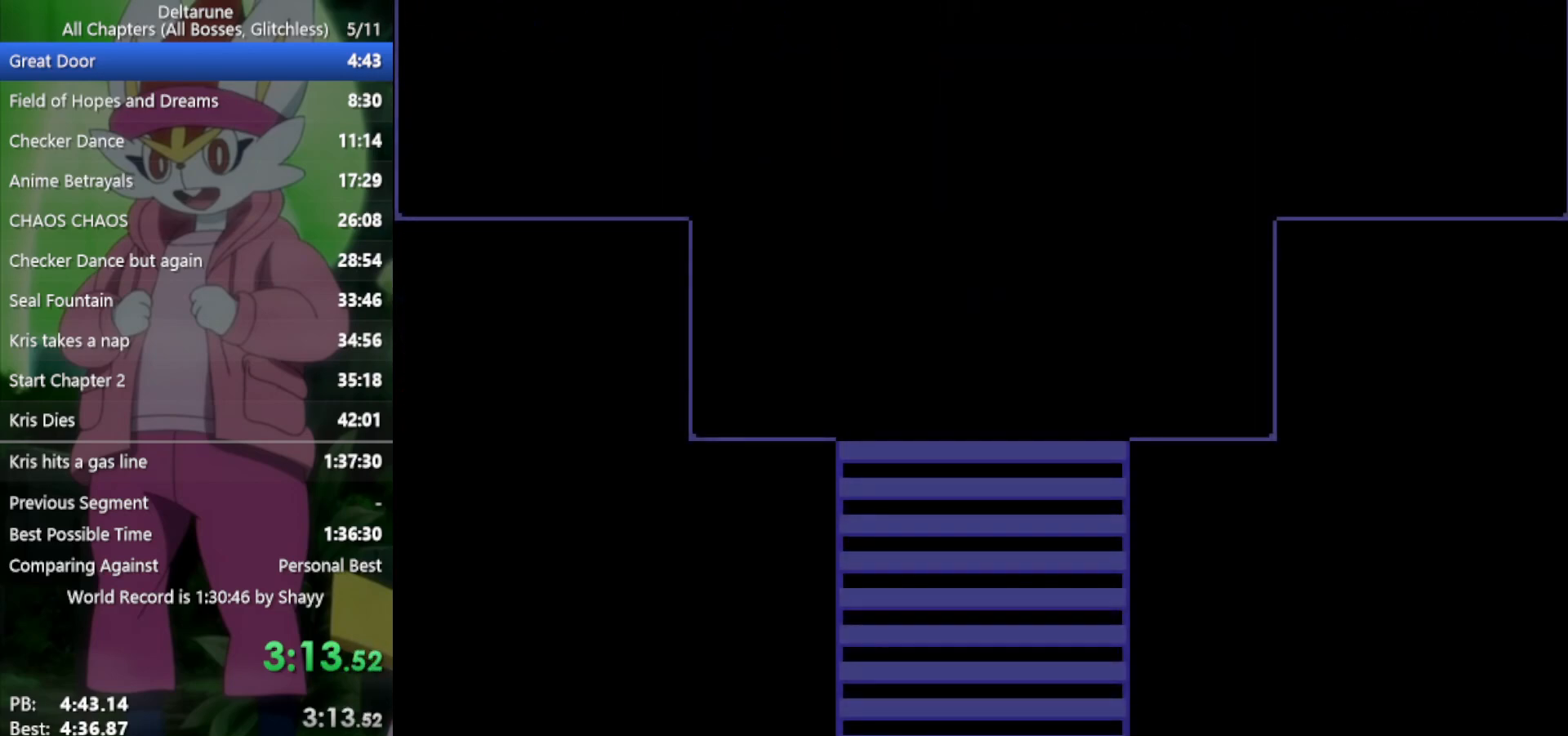
{"keys": ["right", "x"], "events": [[350, "right", "down"], [350, "z", "down"], [400, "up", "up"], [433, "z", "up"]]}
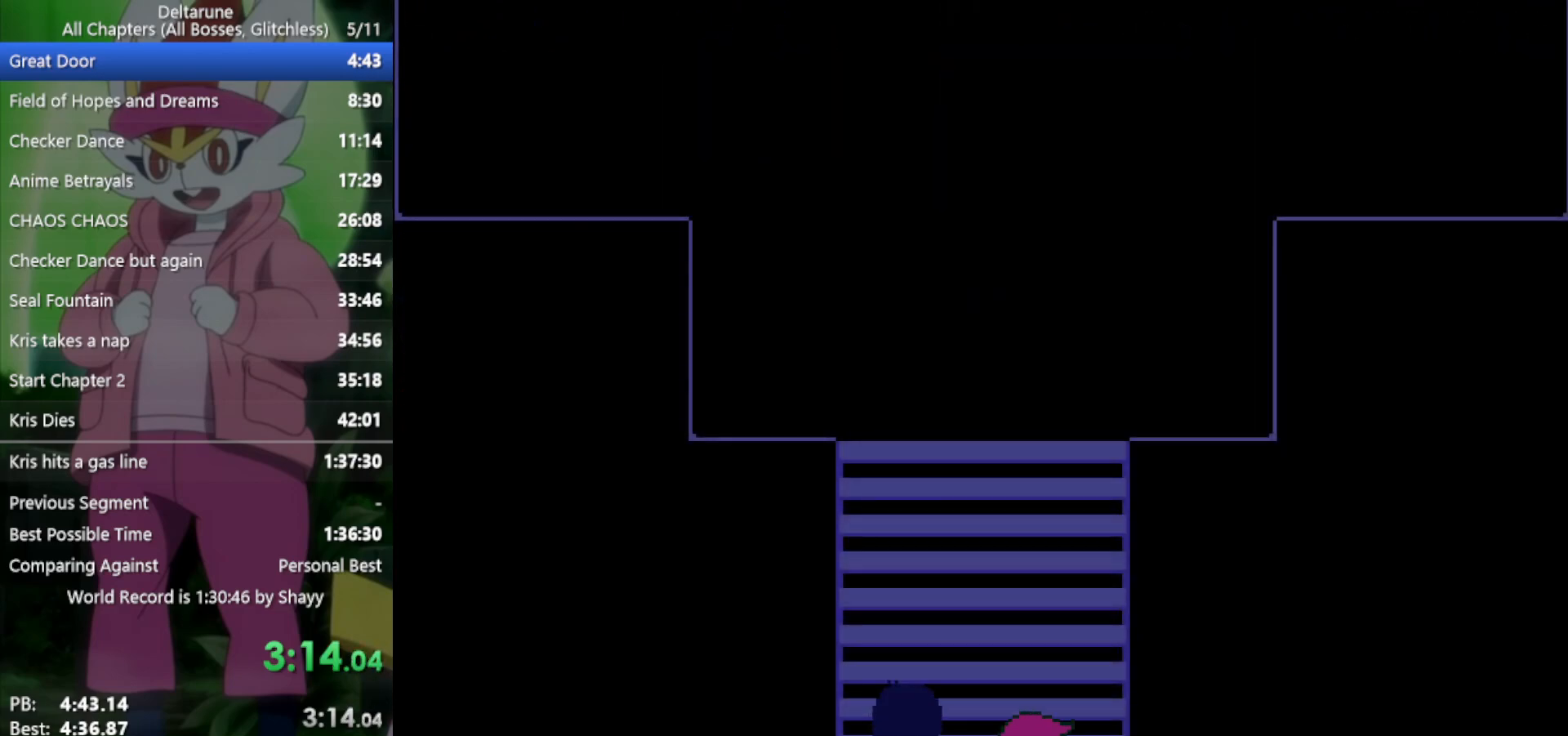
{"keys": ["return", "right", "x", "z"], "events": [[83, "z", "down"], [167, "z", "up"], [217, "return", "down"], [267, "return", "up"], [267, "z", "down"], [317, "z", "up"], [350, "return", "down"], [400, "z", "down"], [450, "return", "up"], [450, "z", "up"], [500, "return", "down"], [500, "z", "down"]]}